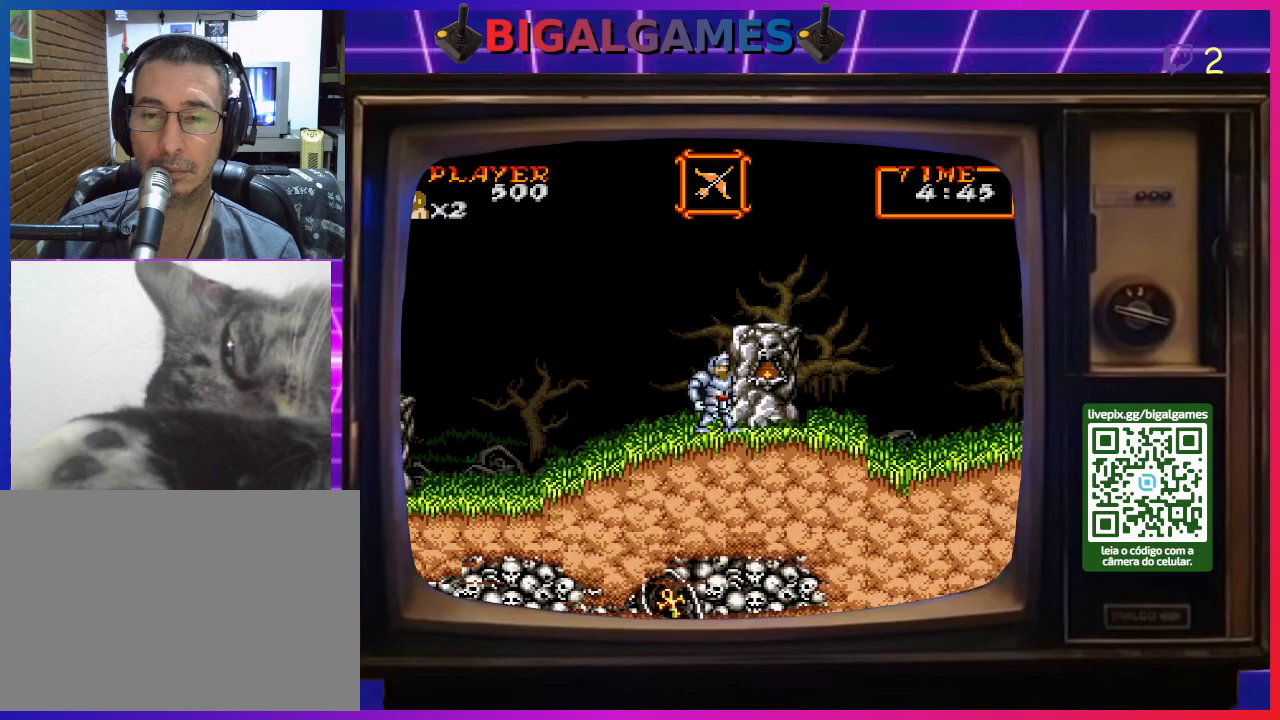
Gameplay with a controller (PlayStation layout); each line is a JSON object with the inputs held at the frame after it. "events" lists button and stick changes between this image and that frame as [ms after this image, input, new state], when the widget could be followed in between. Not read: L2 L3 R2 R3 left_stick.
{"buttons": ["CIRCLE", "DPAD_RIGHT"], "right_stick": "center", "events": [[233, "DPAD_RIGHT", "down"], [267, "CIRCLE", "down"]]}
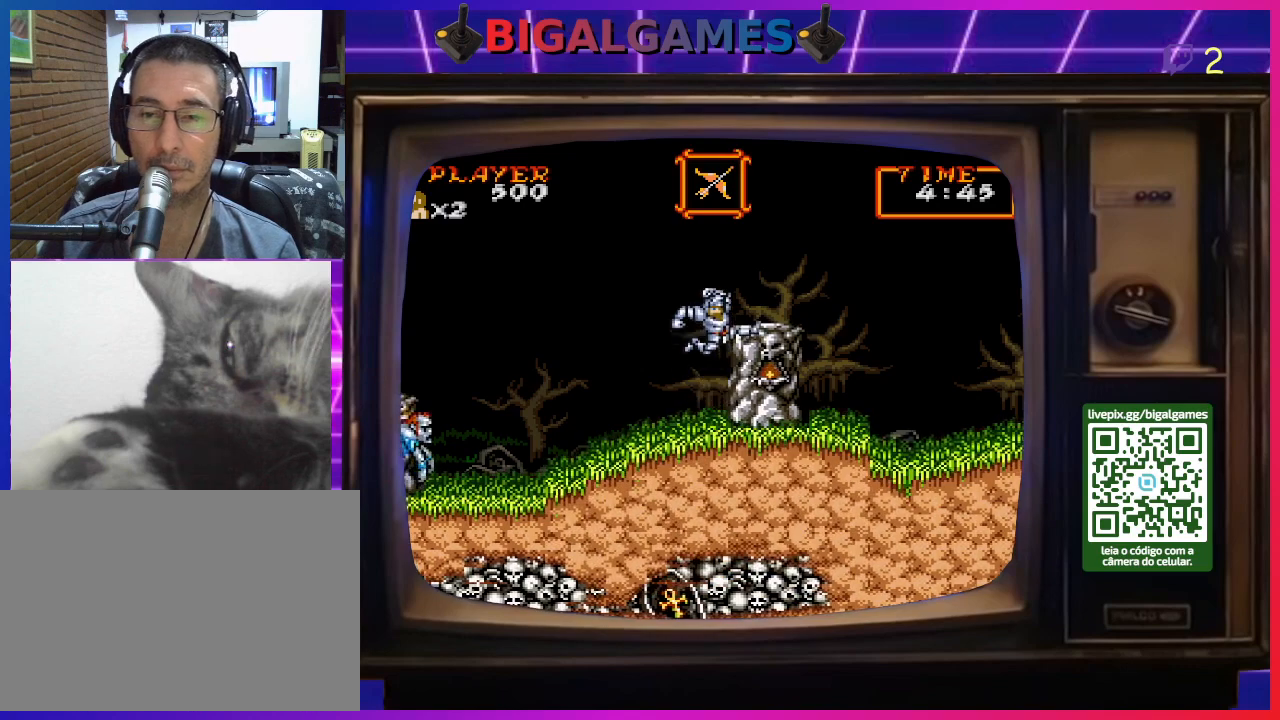
{"buttons": ["DPAD_RIGHT"], "right_stick": "center", "events": [[33, "CIRCLE", "up"], [133, "CIRCLE", "down"], [267, "CIRCLE", "up"]]}
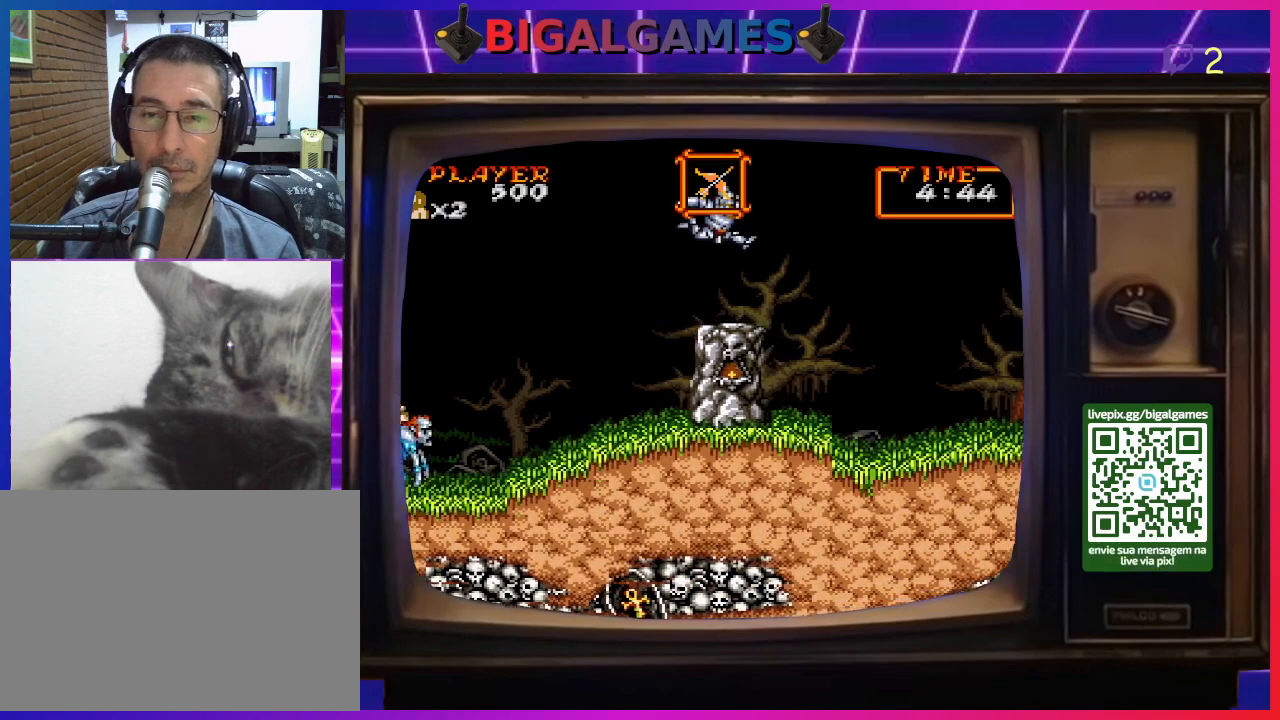
{"buttons": ["DPAD_RIGHT"], "right_stick": "center", "events": []}
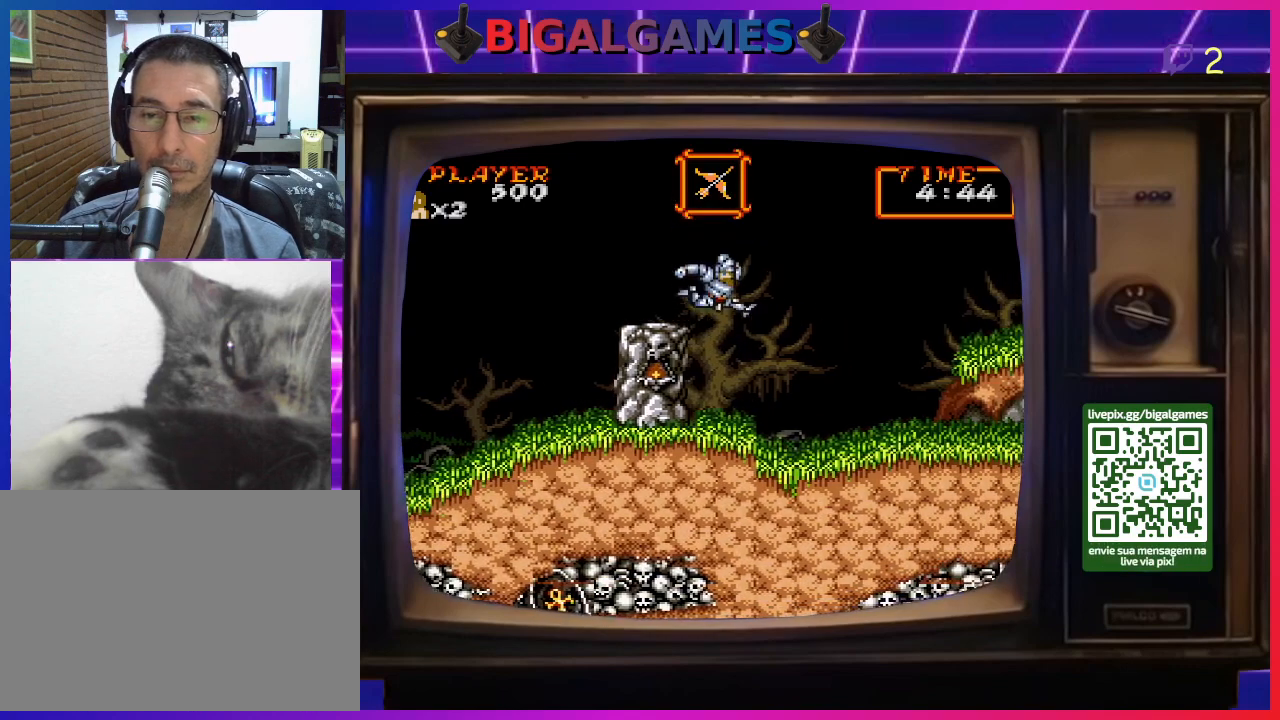
{"buttons": ["DPAD_RIGHT"], "right_stick": "center", "events": []}
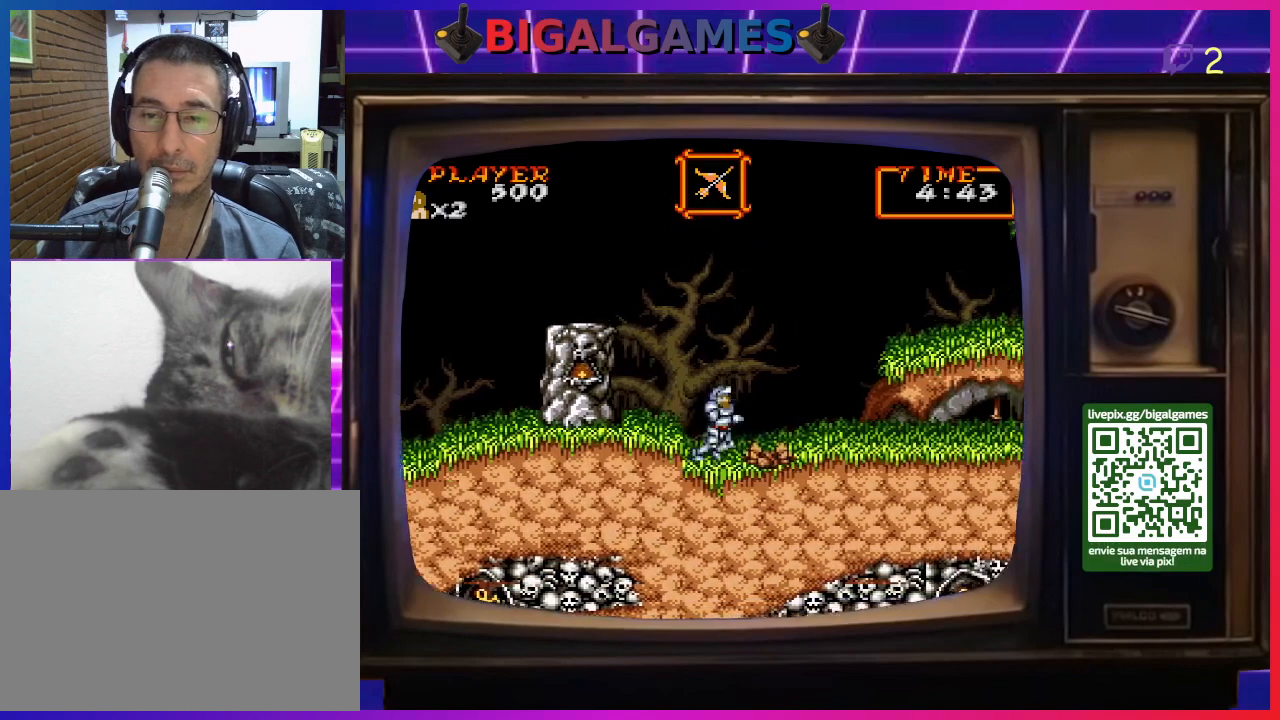
{"buttons": ["CIRCLE", "DPAD_RIGHT"], "right_stick": "center", "events": [[267, "CIRCLE", "down"]]}
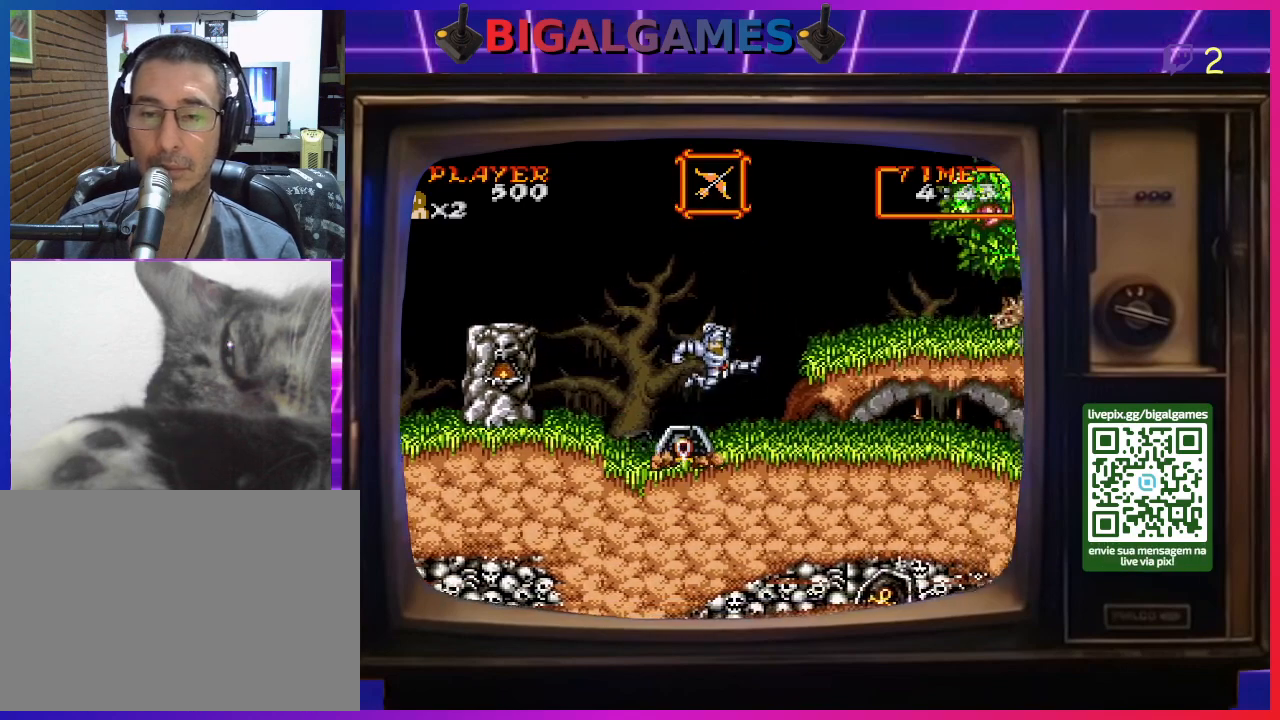
{"buttons": ["DPAD_RIGHT"], "right_stick": "center", "events": [[67, "CIRCLE", "up"], [267, "CIRCLE", "down"], [467, "CIRCLE", "up"]]}
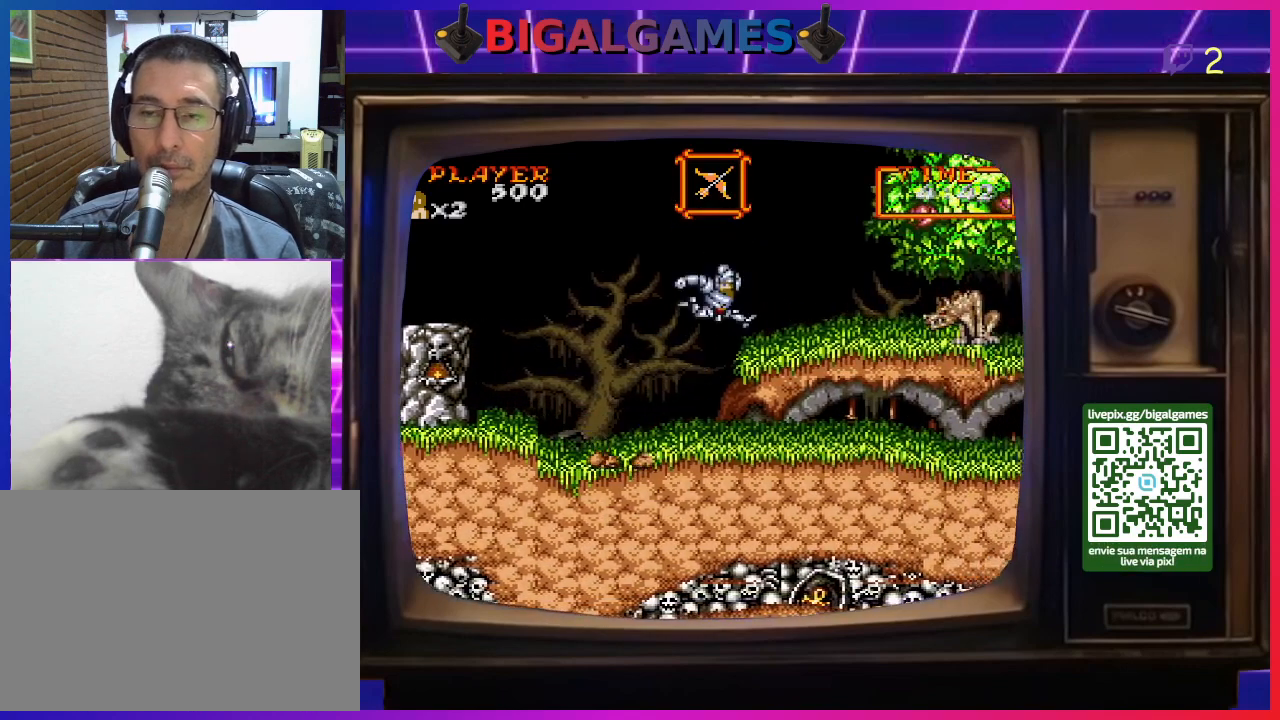
{"buttons": ["CROSS", "DPAD_DOWN"], "right_stick": "center", "events": [[333, "DPAD_DOWN", "down"], [467, "CROSS", "down"], [467, "DPAD_RIGHT", "up"]]}
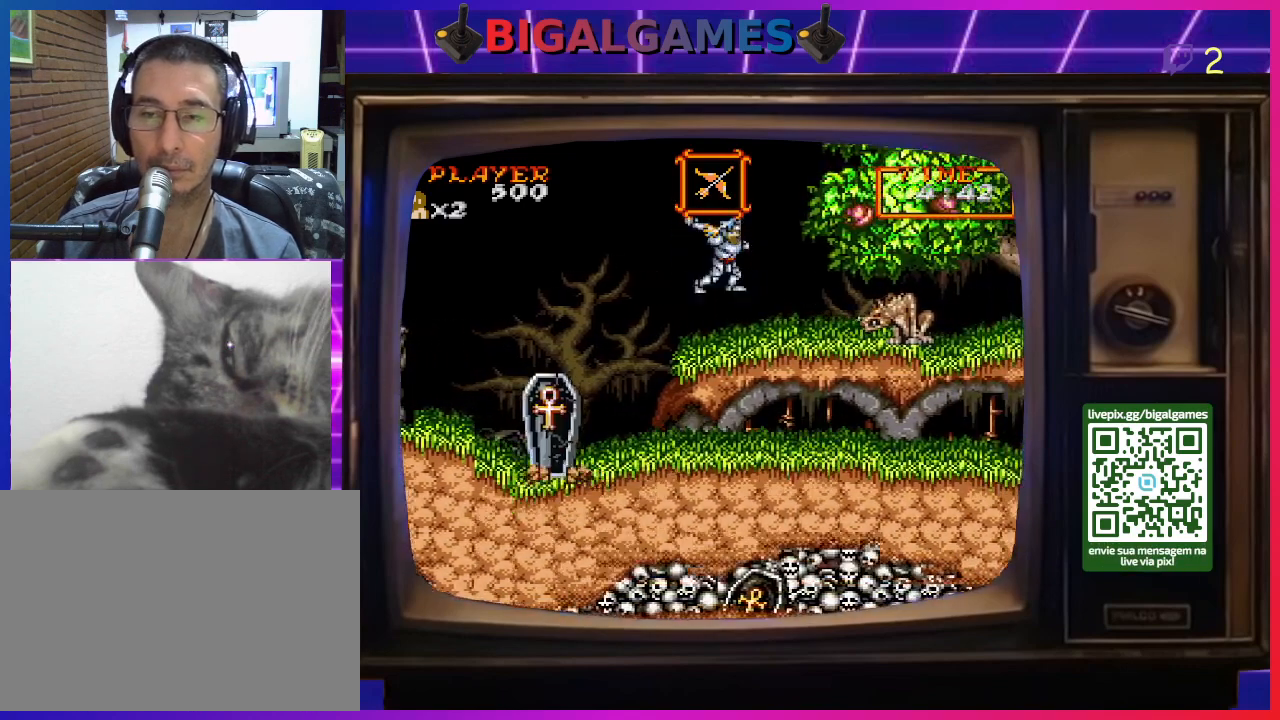
{"buttons": ["CROSS", "DPAD_DOWN"], "right_stick": "center", "events": [[100, "CROSS", "up"], [167, "CROSS", "down"], [233, "CROSS", "up"], [300, "CROSS", "down"], [367, "CROSS", "up"], [433, "CROSS", "down"]]}
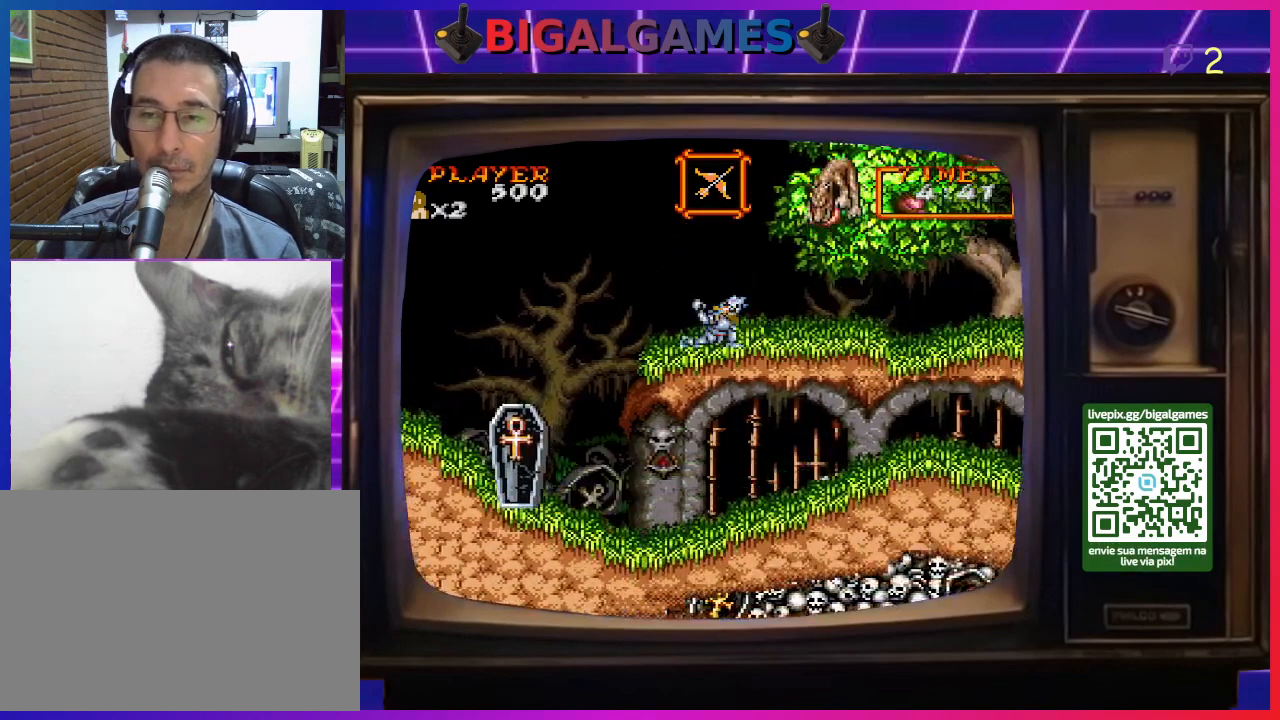
{"buttons": ["DPAD_RIGHT"], "right_stick": "center", "events": [[33, "CROSS", "up"], [67, "CROSS", "down"], [167, "CROSS", "up"], [233, "CROSS", "down"], [267, "CROSS", "up"], [333, "DPAD_DOWN", "up"], [433, "DPAD_RIGHT", "down"]]}
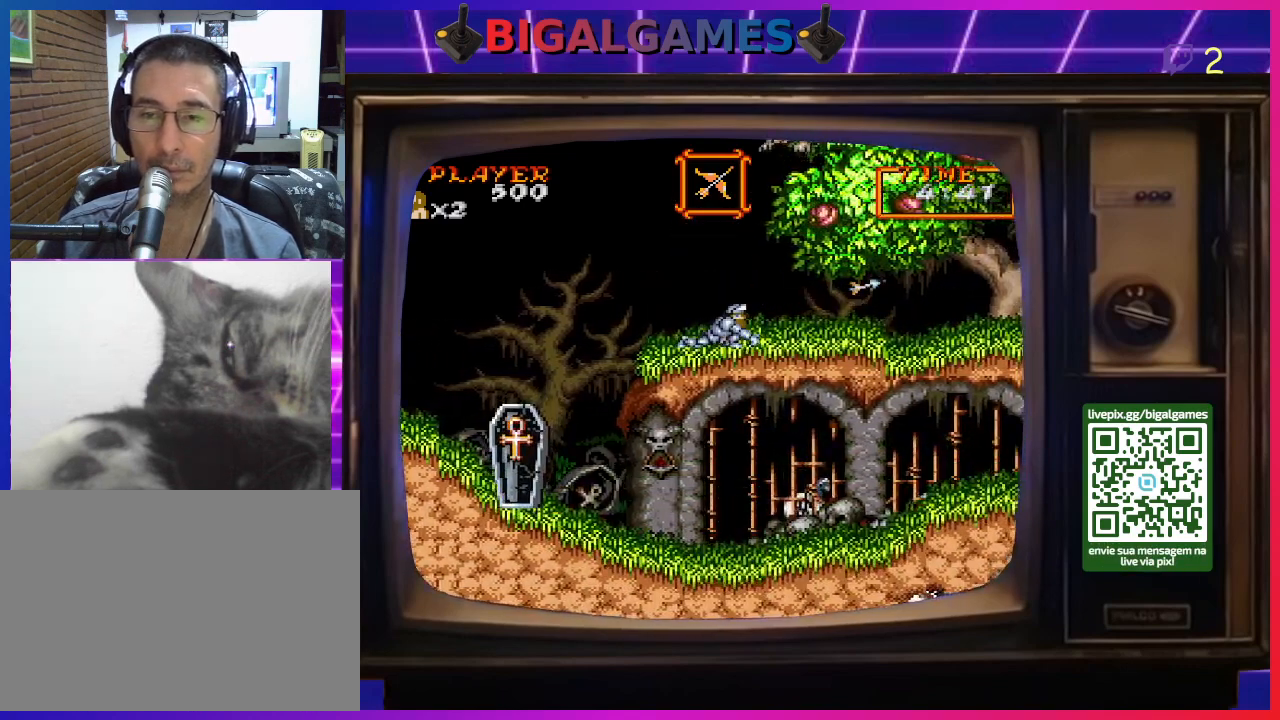
{"buttons": ["DPAD_RIGHT"], "right_stick": "center", "events": []}
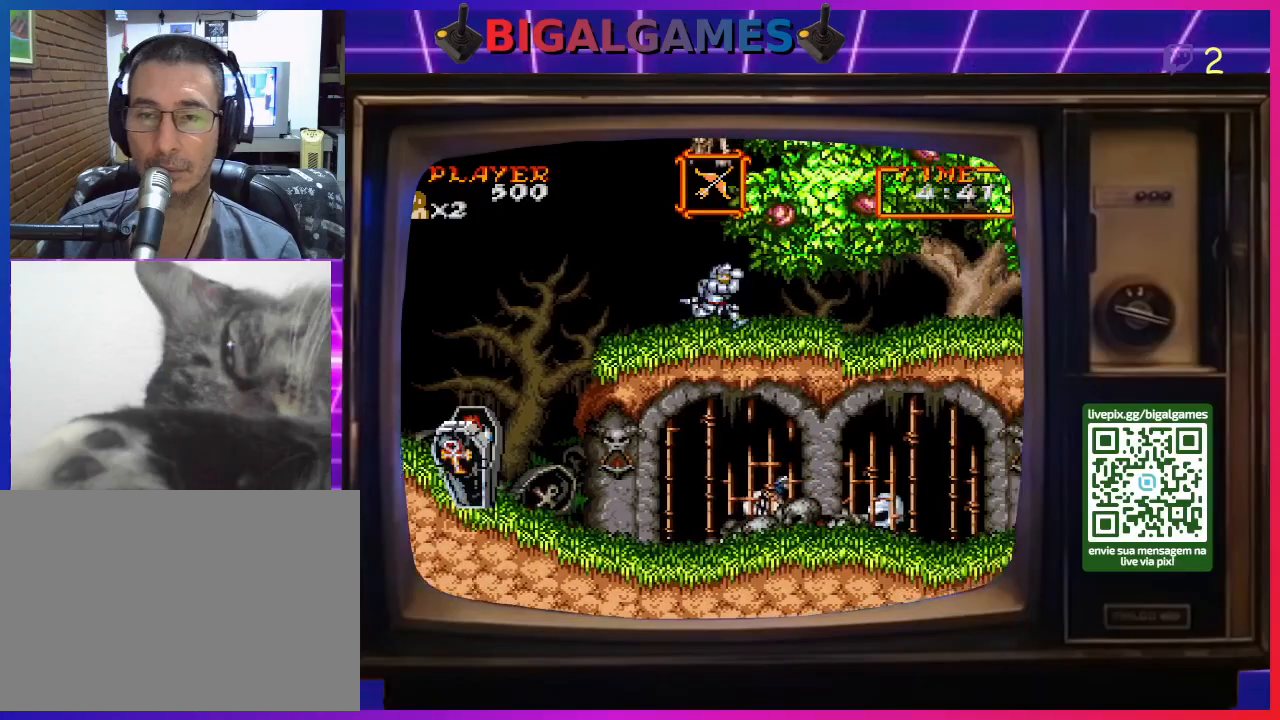
{"buttons": ["CROSS", "DPAD_DOWN", "DPAD_LEFT"], "right_stick": "center", "events": [[267, "DPAD_RIGHT", "up"], [367, "DPAD_LEFT", "down"], [467, "DPAD_DOWN", "down"], [500, "CROSS", "down"]]}
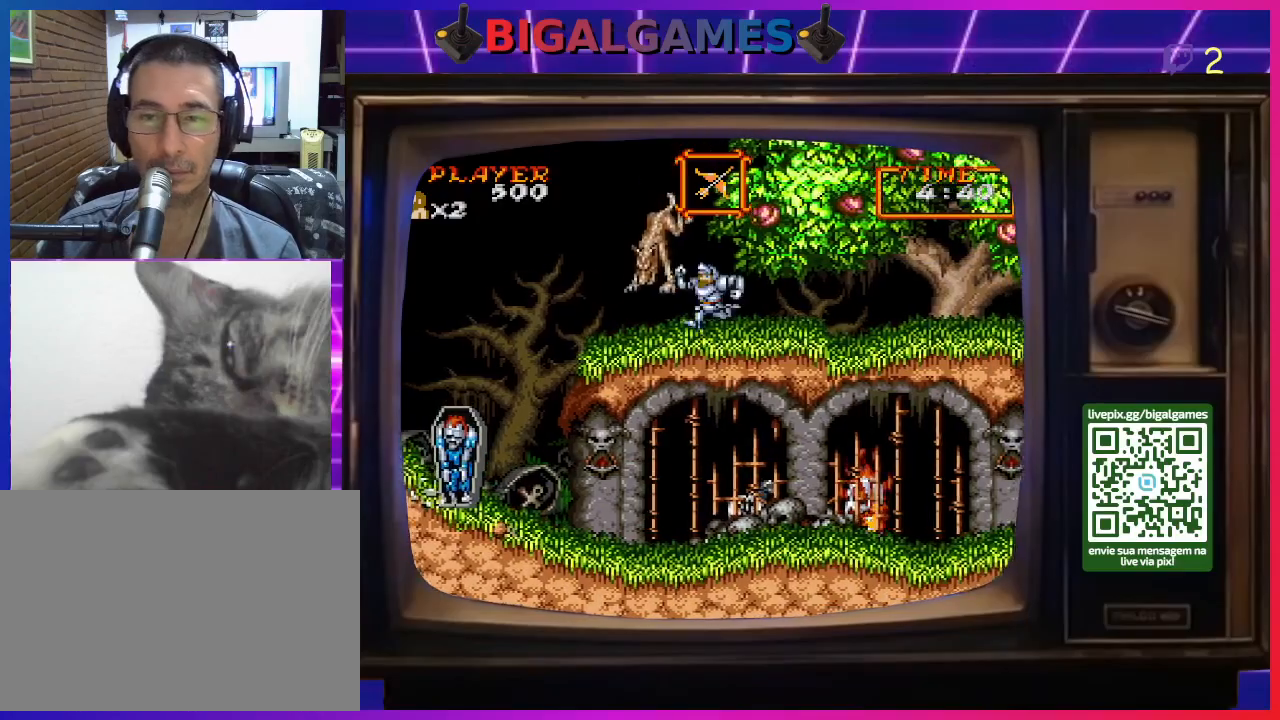
{"buttons": ["DPAD_DOWN", "DPAD_LEFT"], "right_stick": "center", "events": [[100, "CROSS", "up"], [167, "CROSS", "down"], [233, "CROSS", "up"], [300, "CROSS", "down"], [367, "CROSS", "up"], [433, "CROSS", "down"], [500, "CROSS", "up"]]}
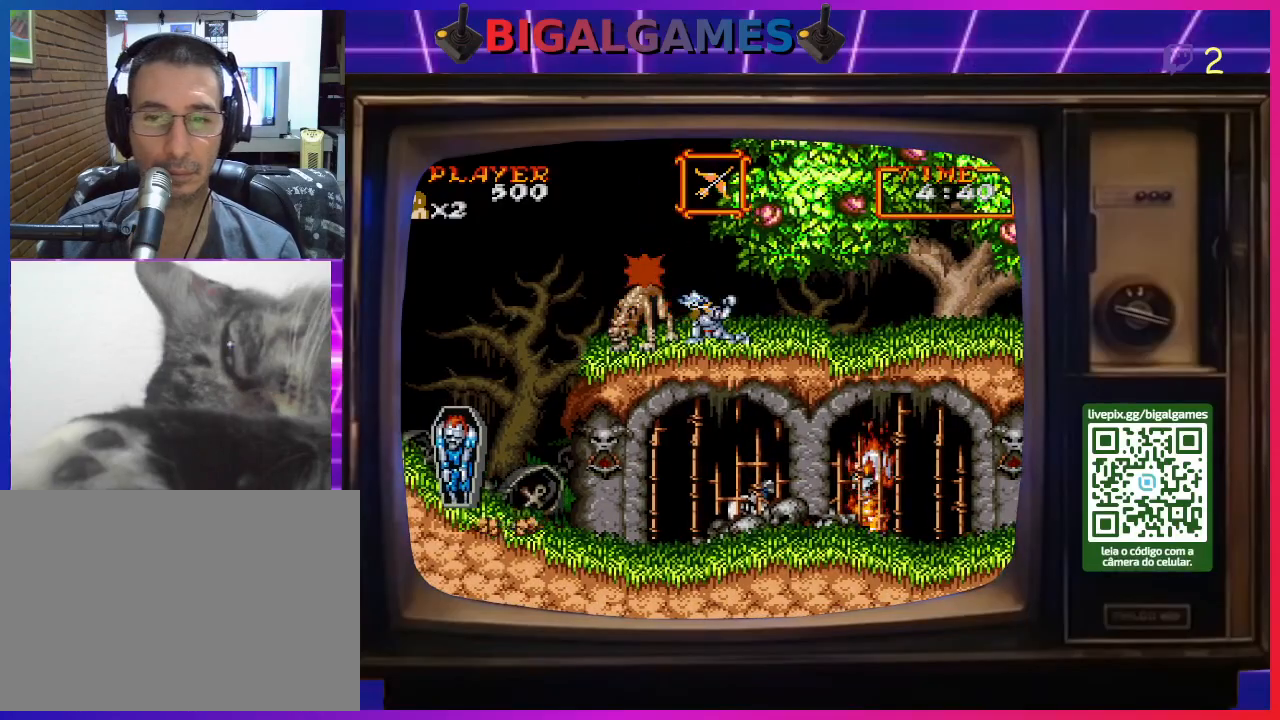
{"buttons": ["CROSS", "DPAD_DOWN", "DPAD_LEFT"], "right_stick": "center", "events": [[67, "CROSS", "down"], [133, "CROSS", "up"], [233, "CROSS", "down"], [267, "CROSS", "up"], [367, "CROSS", "down"], [433, "CROSS", "up"], [500, "CROSS", "down"]]}
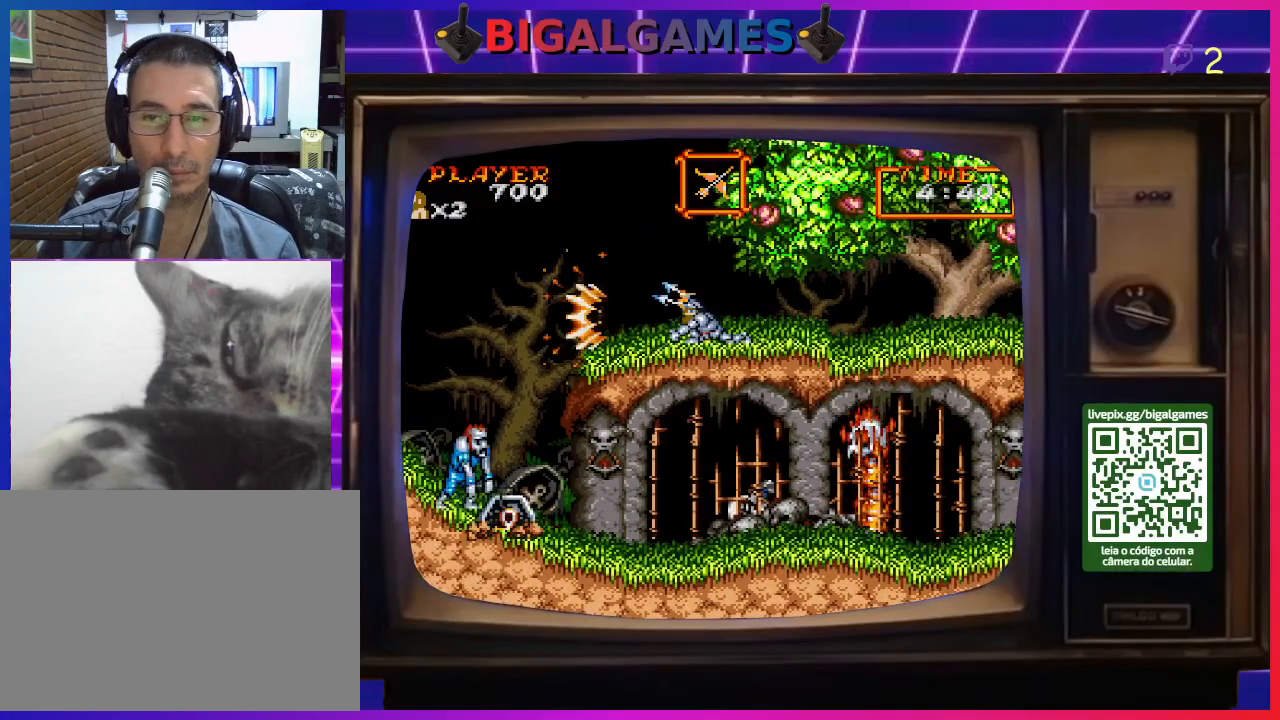
{"buttons": ["DPAD_RIGHT"], "right_stick": "center", "events": [[67, "CROSS", "up"], [67, "DPAD_LEFT", "up"], [167, "DPAD_DOWN", "up"], [233, "DPAD_RIGHT", "down"]]}
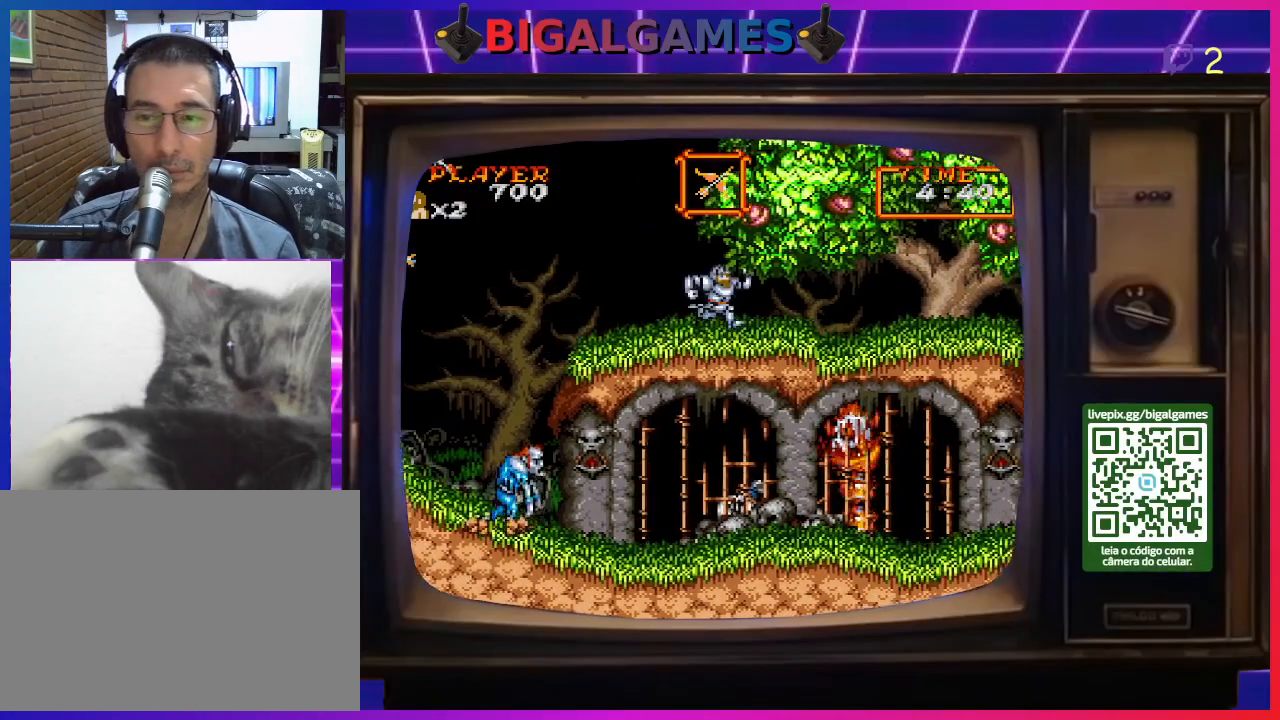
{"buttons": ["DPAD_RIGHT"], "right_stick": "center", "events": []}
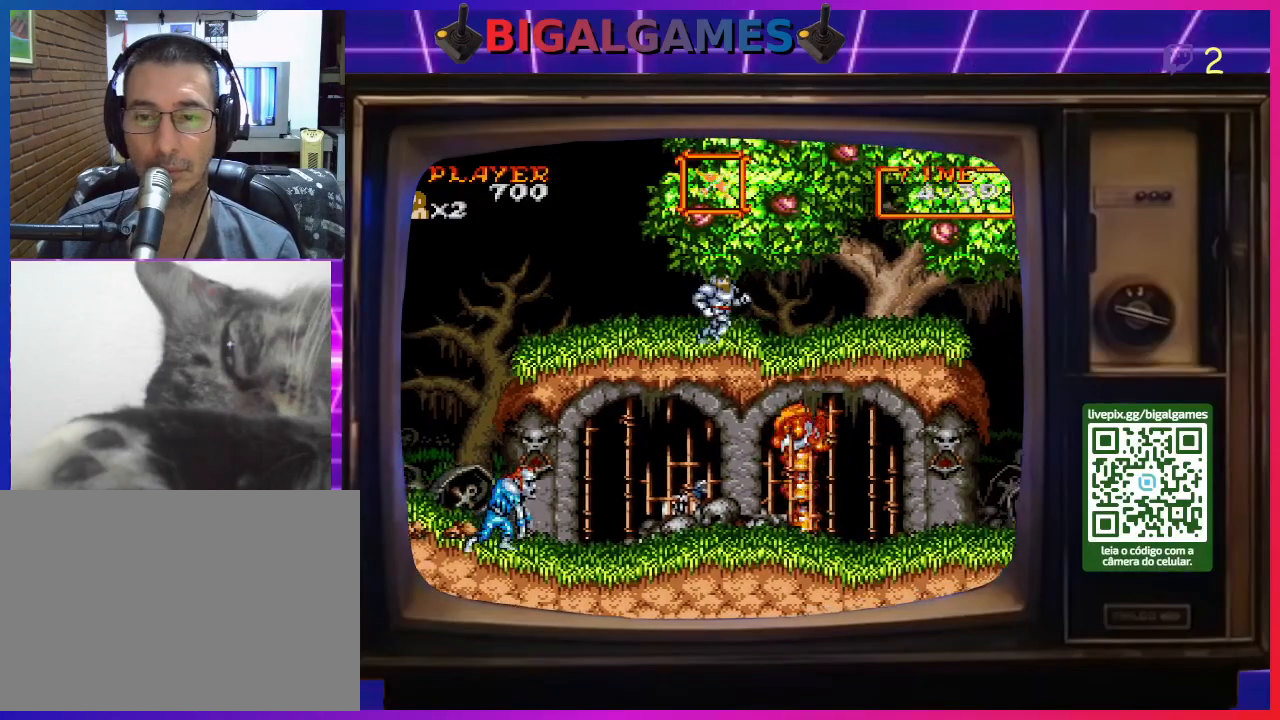
{"buttons": ["DPAD_RIGHT"], "right_stick": "center", "events": []}
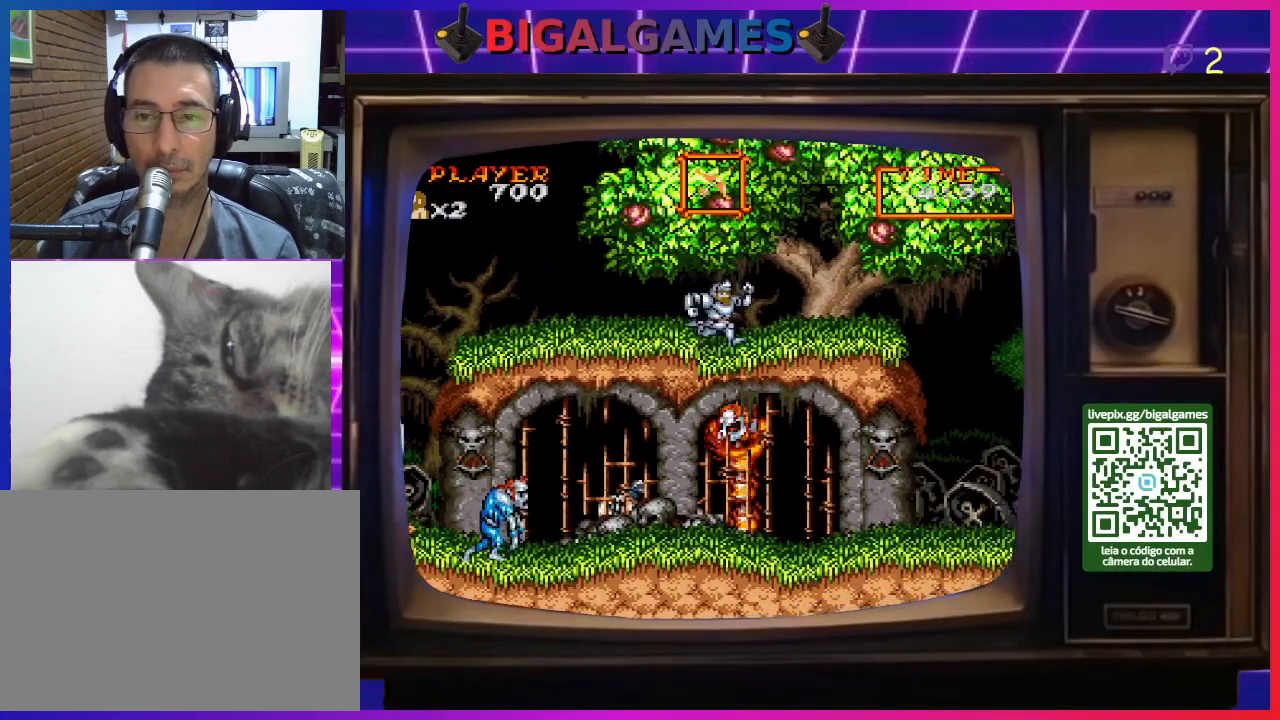
{"buttons": ["DPAD_RIGHT"], "right_stick": "center", "events": []}
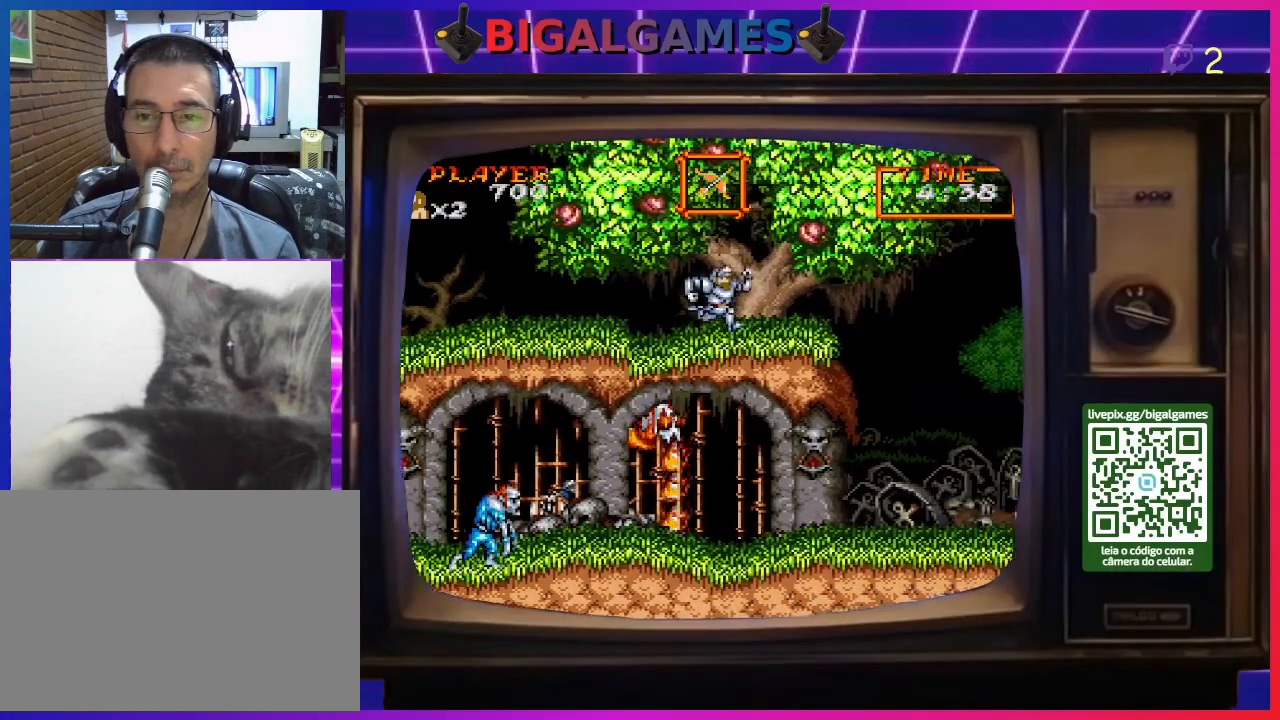
{"buttons": ["DPAD_RIGHT"], "right_stick": "center", "events": []}
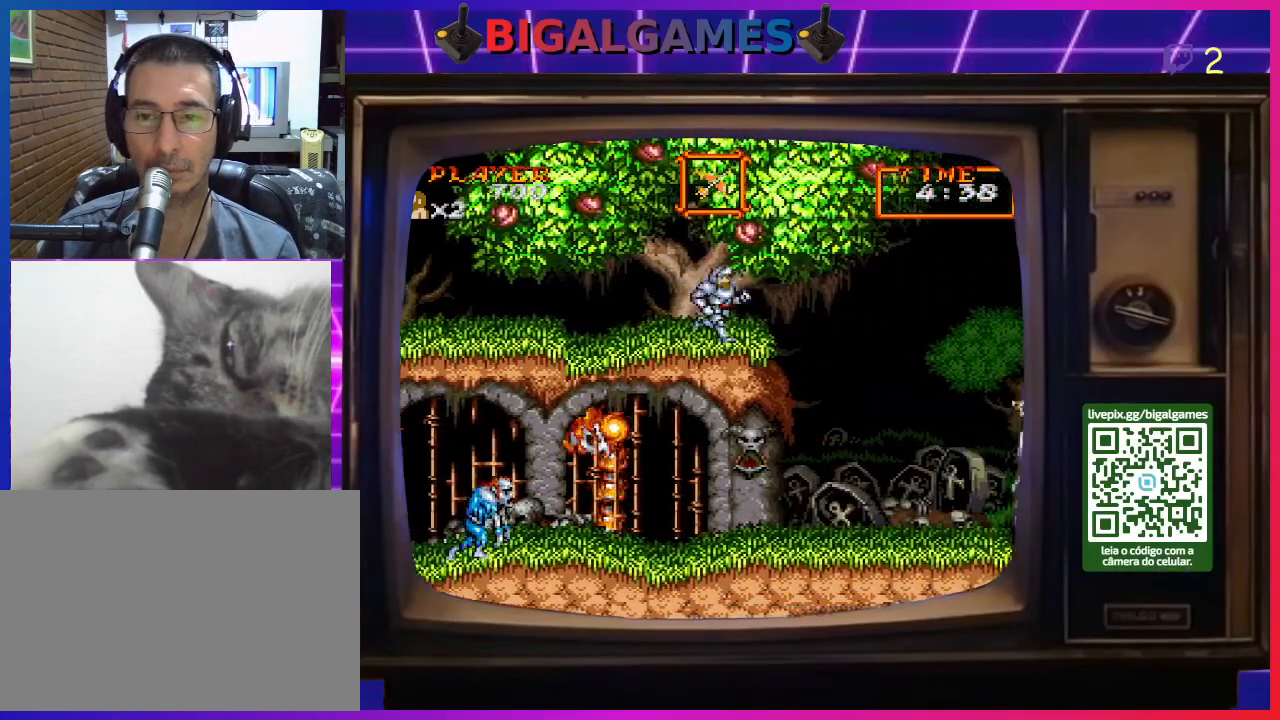
{"buttons": ["CIRCLE", "DPAD_RIGHT"], "right_stick": "center", "events": [[367, "CIRCLE", "down"]]}
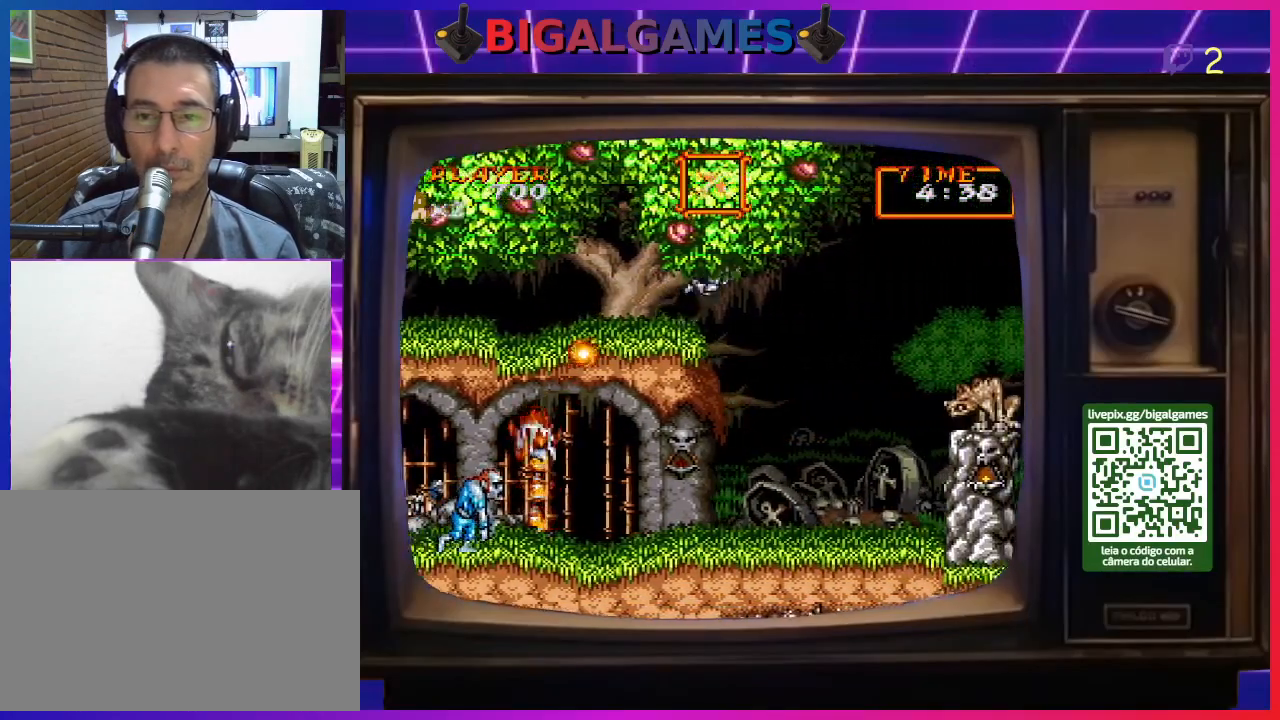
{"buttons": ["DPAD_RIGHT"], "right_stick": "center", "events": [[167, "CIRCLE", "up"]]}
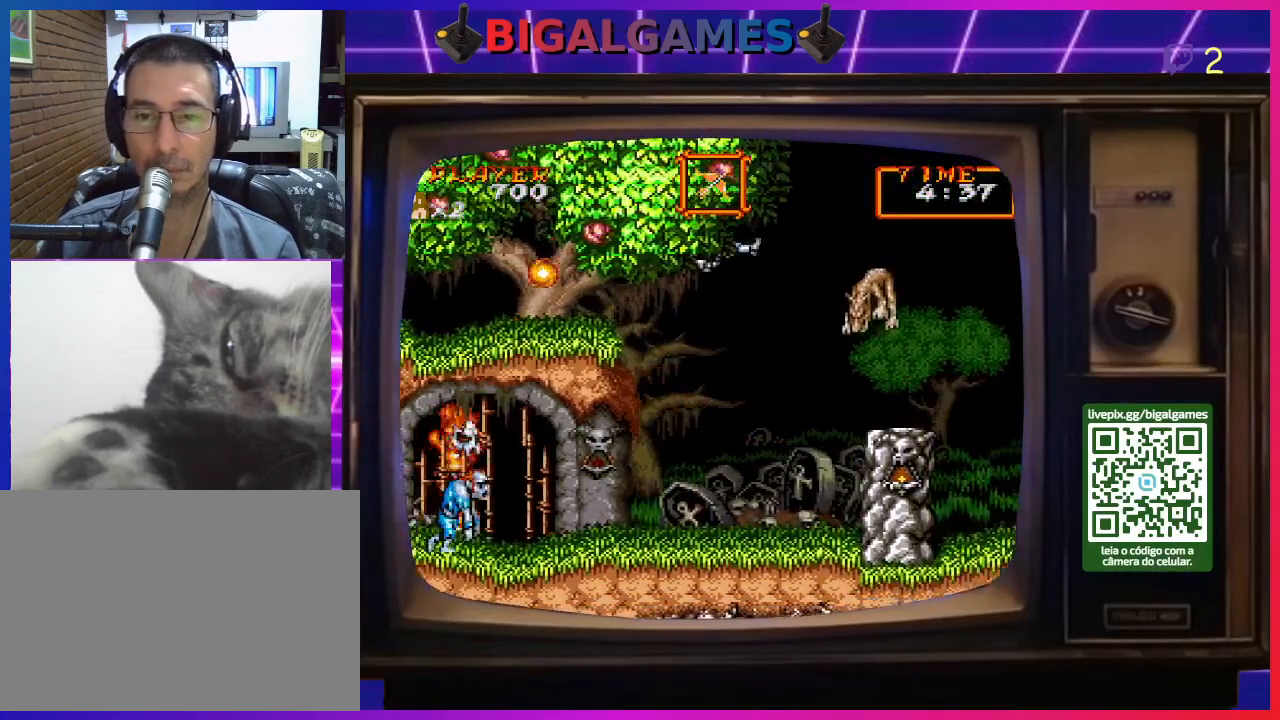
{"buttons": [], "right_stick": "center", "events": [[133, "DPAD_RIGHT", "up"], [233, "CROSS", "down"], [267, "DPAD_LEFT", "down"], [367, "CROSS", "up"], [433, "CROSS", "down"], [467, "CROSS", "up"], [467, "DPAD_LEFT", "up"]]}
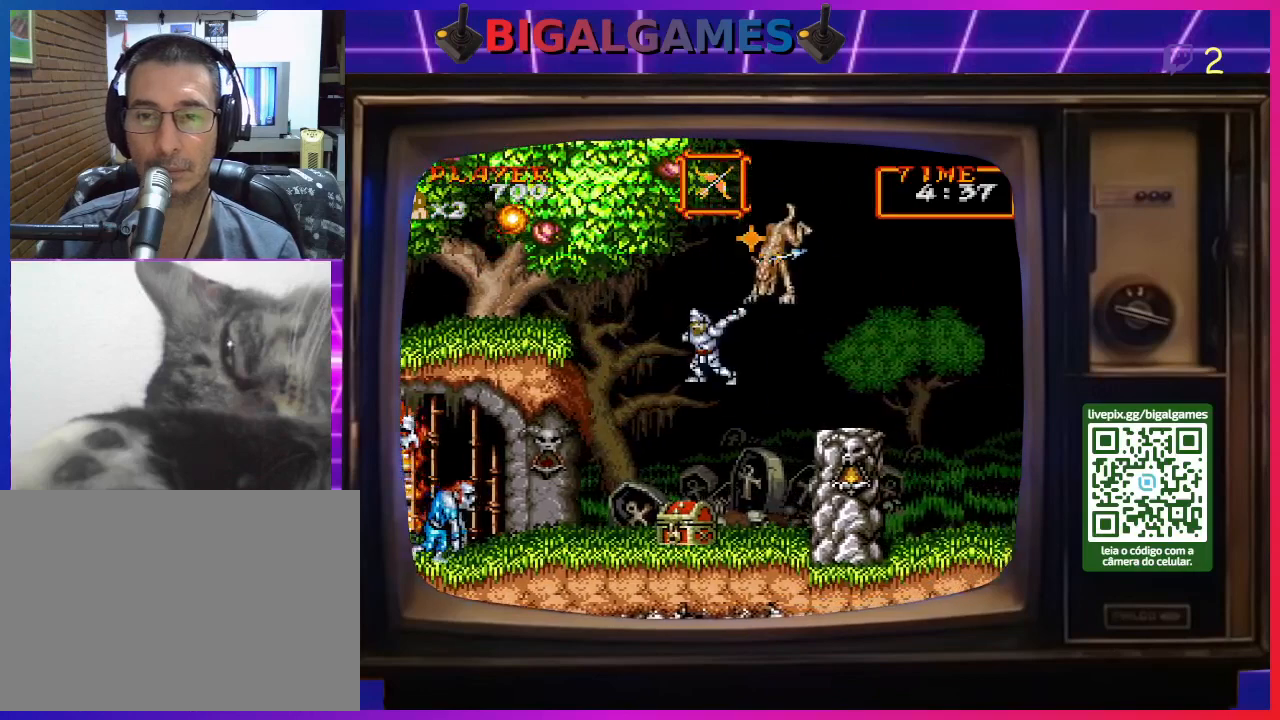
{"buttons": ["DPAD_RIGHT"], "right_stick": "center", "events": [[67, "CROSS", "down"], [67, "DPAD_RIGHT", "down"], [133, "CROSS", "up"]]}
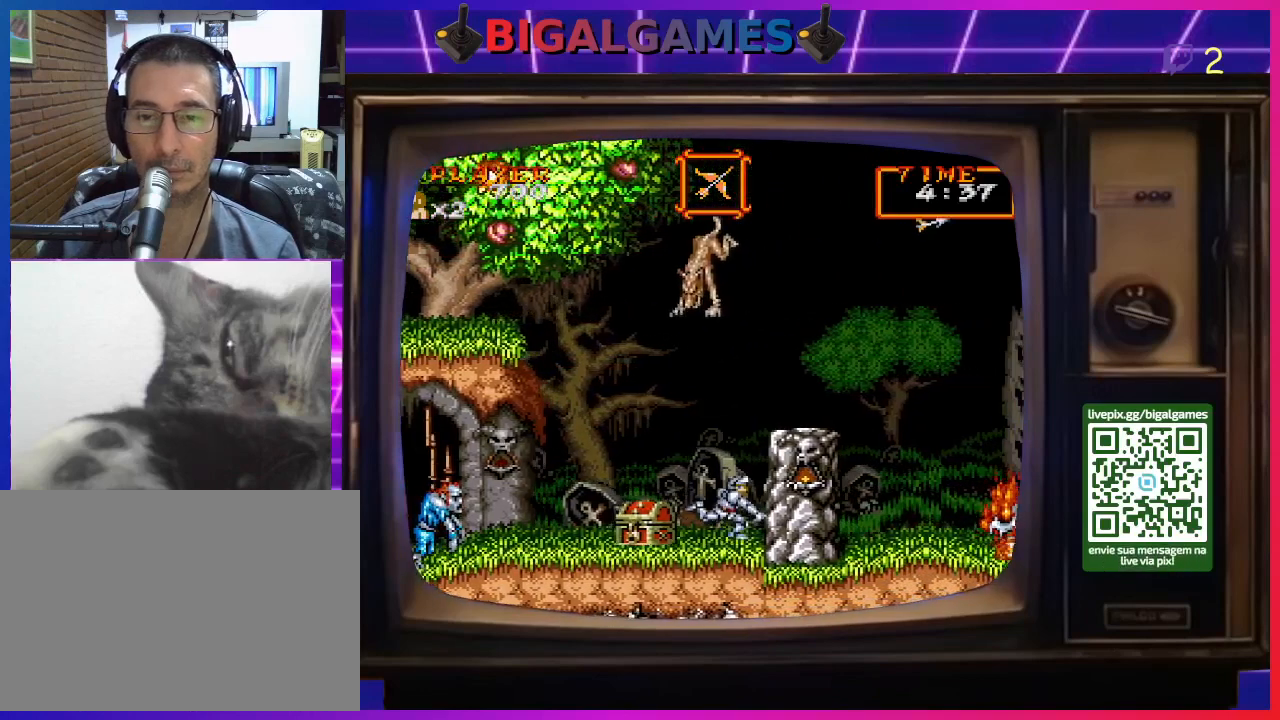
{"buttons": ["DPAD_DOWN", "DPAD_LEFT"], "right_stick": "center", "events": [[67, "DPAD_RIGHT", "up"], [133, "DPAD_LEFT", "down"], [267, "CROSS", "down"], [300, "DPAD_LEFT", "up"], [333, "CROSS", "up"], [433, "CROSS", "down"], [433, "DPAD_DOWN", "down"], [433, "DPAD_LEFT", "down"], [467, "CROSS", "up"]]}
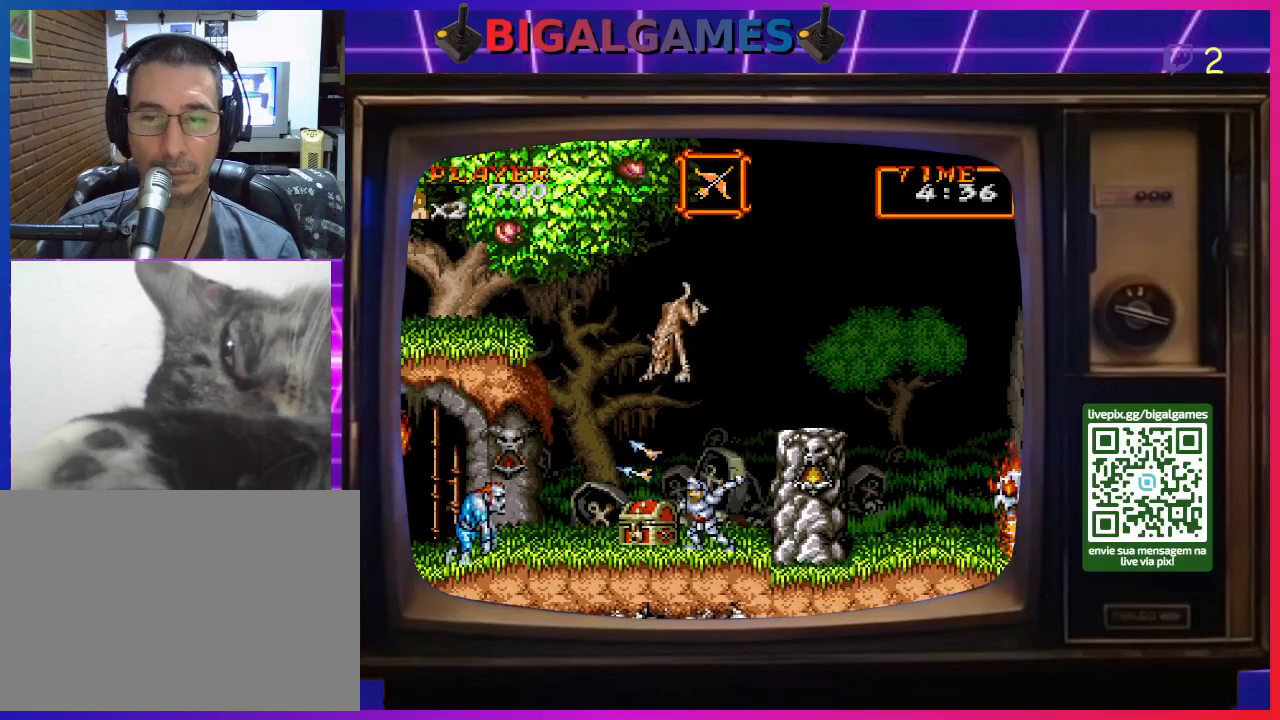
{"buttons": ["CROSS", "DPAD_DOWN"], "right_stick": "center", "events": [[67, "CROSS", "down"], [133, "CROSS", "up"], [200, "CROSS", "down"], [267, "CROSS", "up"], [267, "DPAD_LEFT", "up"], [333, "CROSS", "down"], [400, "CROSS", "up"], [467, "CROSS", "down"]]}
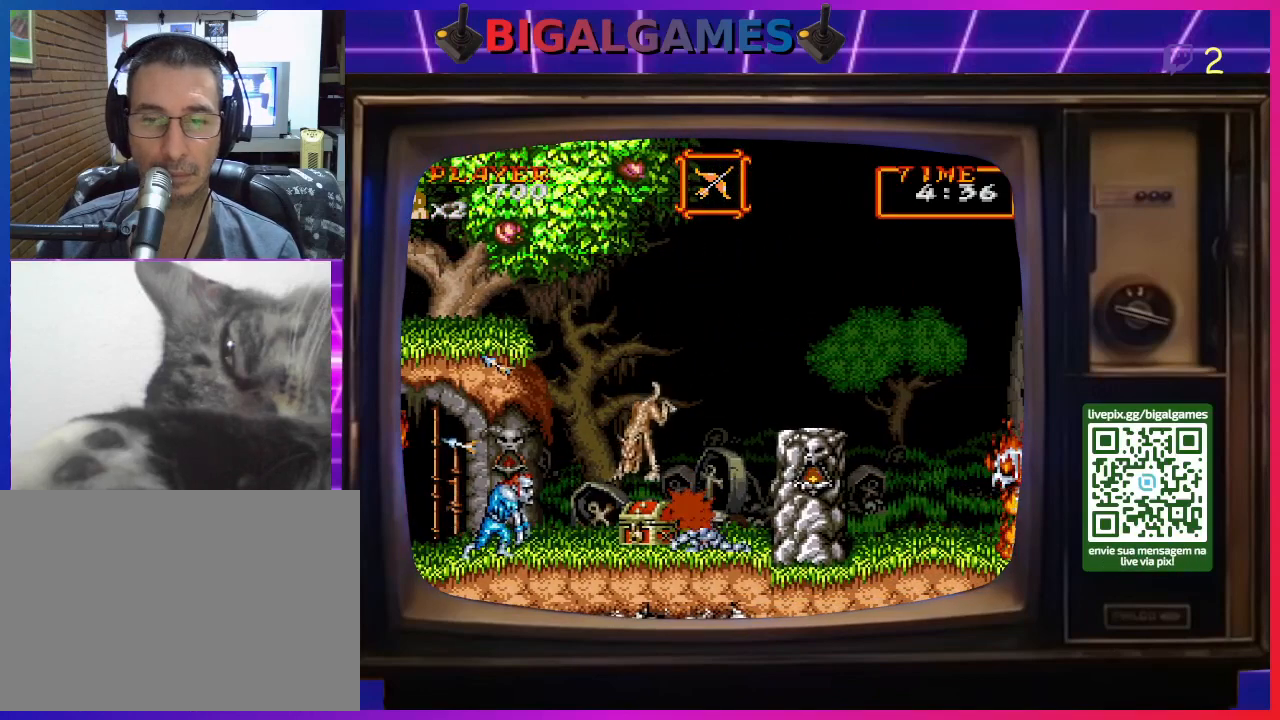
{"buttons": ["DPAD_DOWN"], "right_stick": "center", "events": [[33, "CROSS", "up"], [33, "DPAD_LEFT", "down"], [67, "DPAD_LEFT", "up"], [133, "CROSS", "down"], [133, "DPAD_LEFT", "down"], [200, "CROSS", "up"], [200, "DPAD_LEFT", "up"], [267, "CROSS", "down"], [333, "CROSS", "up"], [367, "DPAD_LEFT", "down"], [400, "CROSS", "down"], [433, "DPAD_LEFT", "up"], [467, "CROSS", "up"]]}
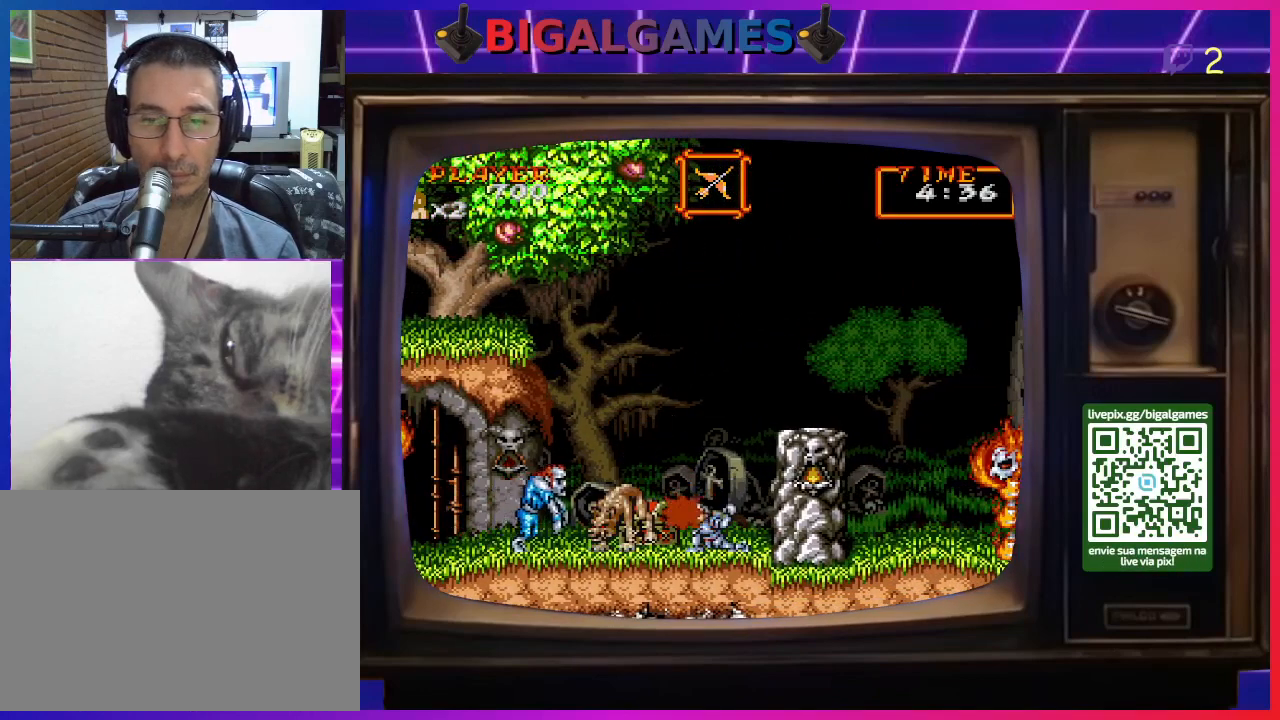
{"buttons": ["CROSS", "DPAD_DOWN", "DPAD_LEFT"], "right_stick": "center", "events": [[67, "CROSS", "down"], [133, "CROSS", "up"], [133, "DPAD_LEFT", "down"], [200, "CROSS", "down"], [200, "DPAD_LEFT", "up"], [267, "CROSS", "up"], [267, "DPAD_LEFT", "down"], [333, "CROSS", "down"], [367, "DPAD_LEFT", "up"], [433, "CROSS", "up"], [433, "DPAD_LEFT", "down"], [467, "CROSS", "down"]]}
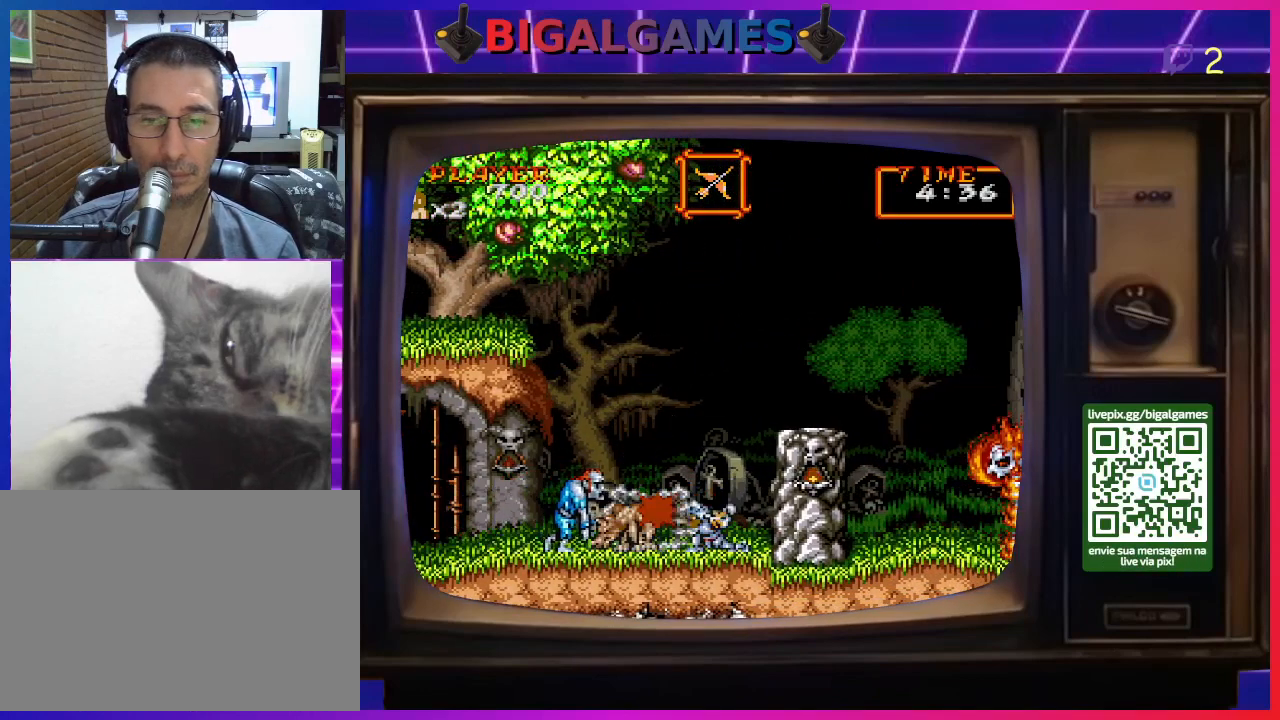
{"buttons": ["DPAD_DOWN", "DPAD_LEFT"], "right_stick": "center", "events": [[67, "CROSS", "up"], [100, "CROSS", "down"], [167, "DPAD_LEFT", "up"], [200, "CROSS", "up"], [200, "DPAD_LEFT", "down"], [267, "CROSS", "down"], [267, "DPAD_LEFT", "up"], [333, "CROSS", "up"], [333, "DPAD_LEFT", "down"], [367, "DPAD_LEFT", "up"], [433, "CROSS", "down"], [467, "CROSS", "up"], [500, "DPAD_LEFT", "down"]]}
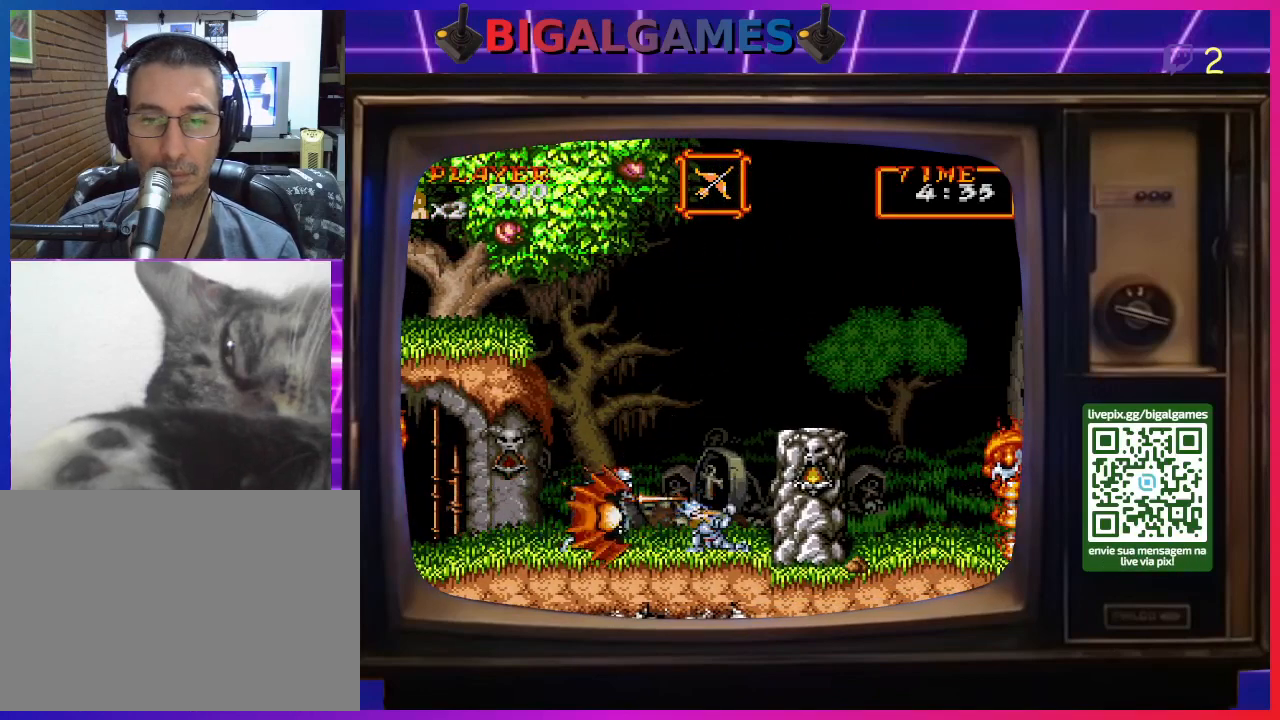
{"buttons": ["CROSS", "DPAD_DOWN"], "right_stick": "center", "events": [[67, "CROSS", "down"], [67, "DPAD_LEFT", "up"], [133, "CROSS", "up"], [167, "DPAD_LEFT", "down"], [200, "CROSS", "down"], [200, "DPAD_LEFT", "up"], [267, "CROSS", "up"], [333, "CROSS", "down"], [433, "CROSS", "up"], [500, "CROSS", "down"]]}
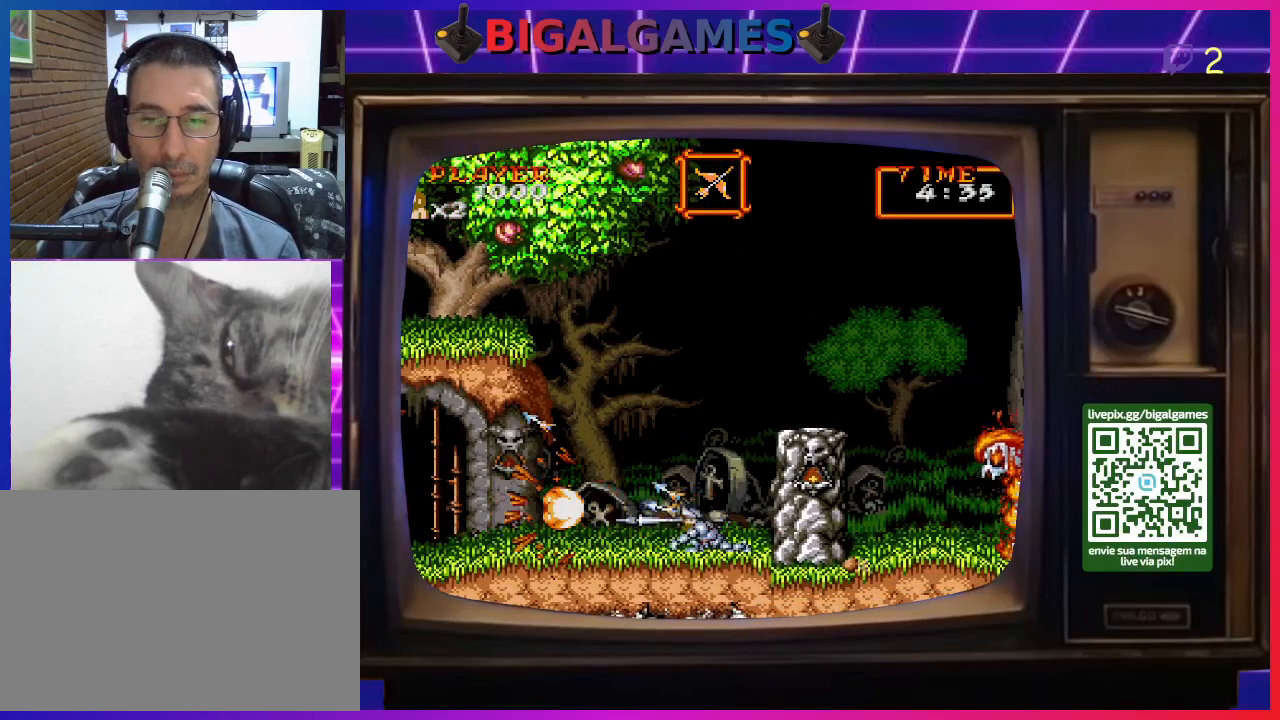
{"buttons": ["CROSS", "DPAD_DOWN"], "right_stick": "center", "events": [[67, "CROSS", "up"], [133, "CROSS", "down"], [233, "CROSS", "up"], [267, "CROSS", "down"], [367, "CROSS", "up"], [433, "CROSS", "down"]]}
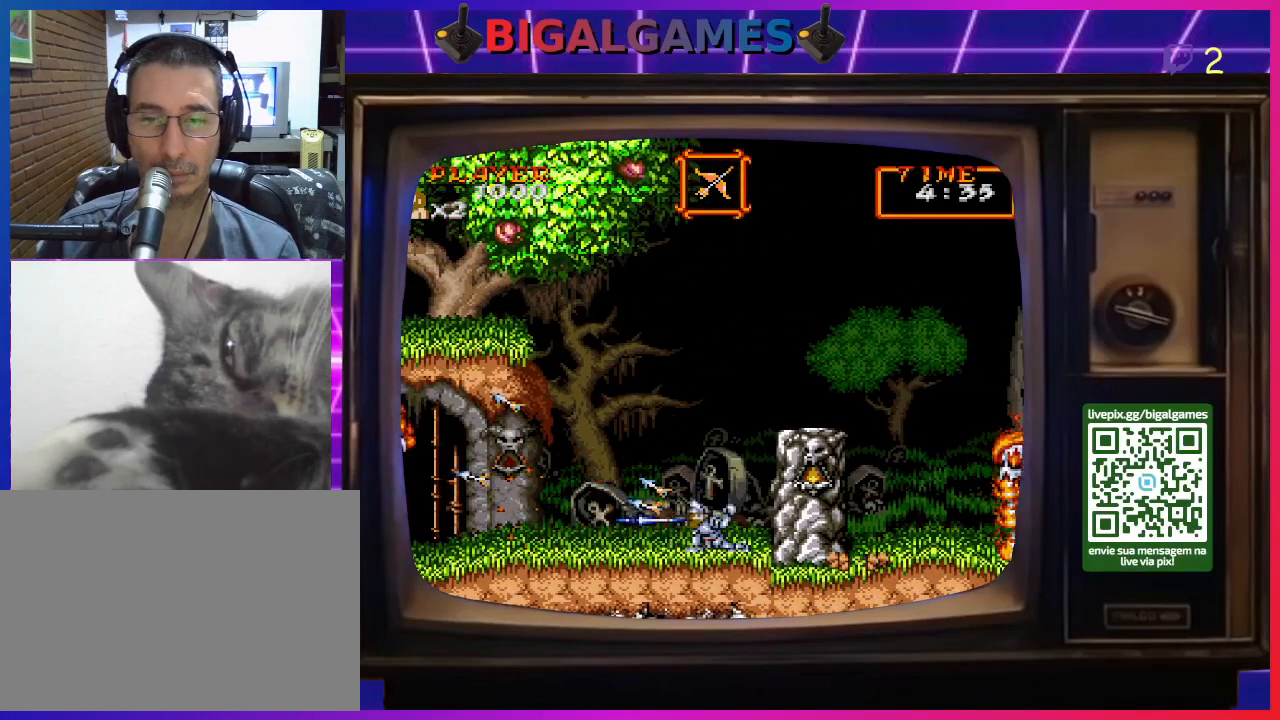
{"buttons": [], "right_stick": "center", "events": [[33, "CROSS", "up"], [100, "CROSS", "down"], [200, "CROSS", "up"], [500, "DPAD_DOWN", "up"]]}